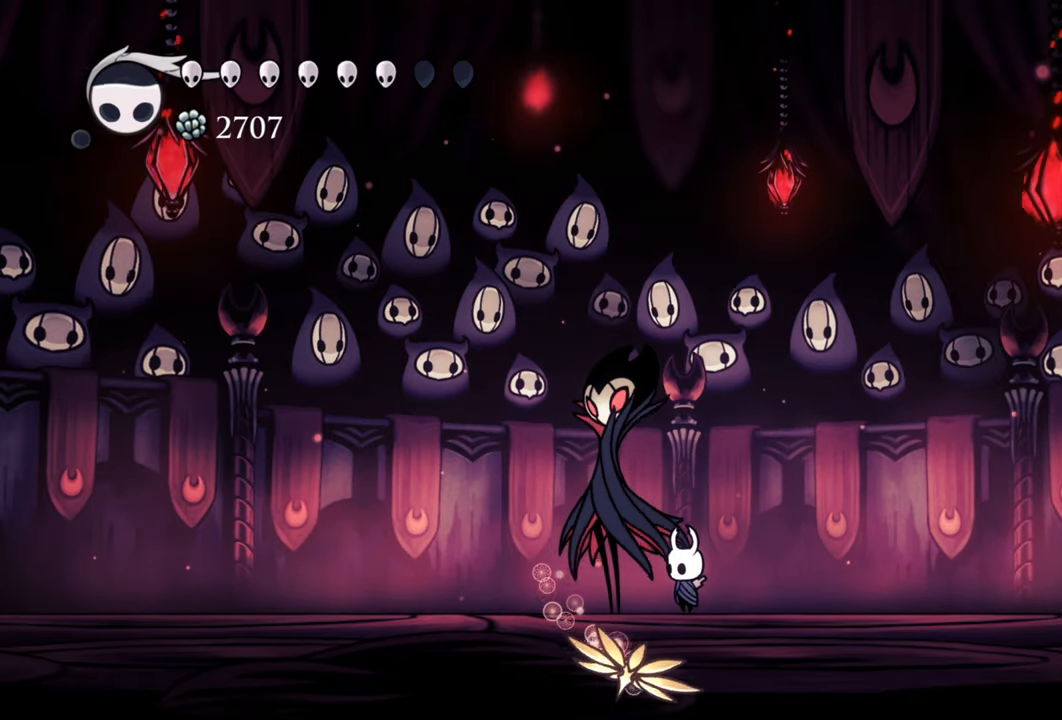
Gameplay with a controller (Xbox layout); each line is a JSON object with the inputs held at the frame after it. "events" lists button and stick changes between this image and that frame as [ms after this image, input, new state], when the widget could be followed in between. Not read: left_stick right_stick.
{"buttons": [], "events": [[60, "DPAD_RIGHT", "down"], [360, "DPAD_RIGHT", "up"]]}
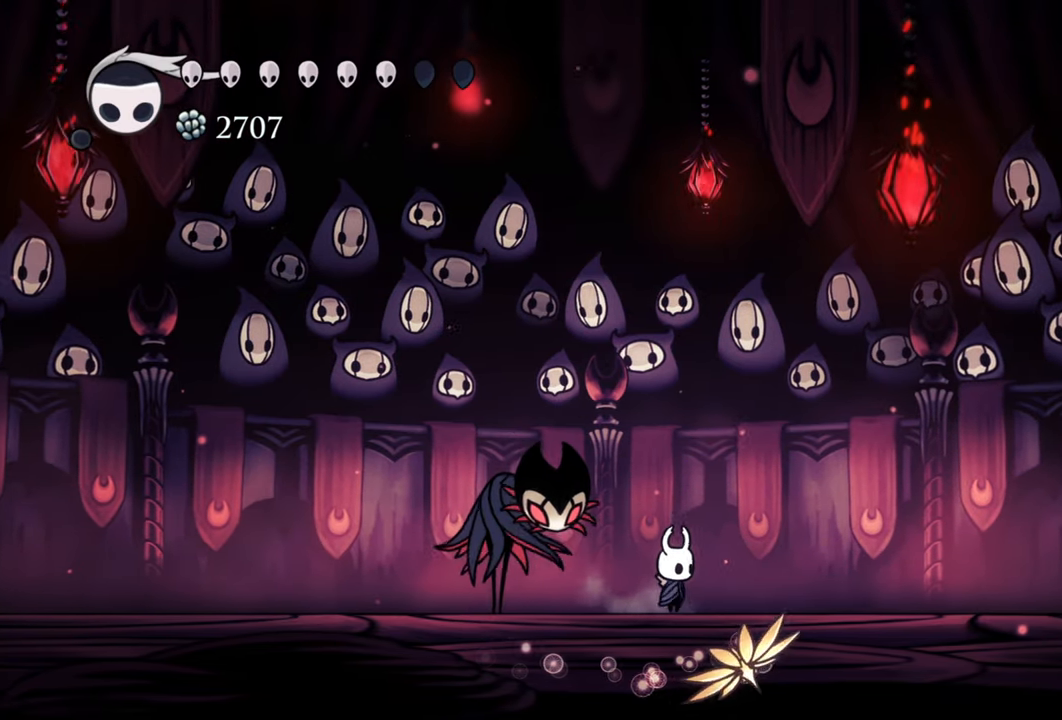
{"buttons": [], "events": [[260, "DPAD_LEFT", "down"], [340, "DPAD_LEFT", "up"]]}
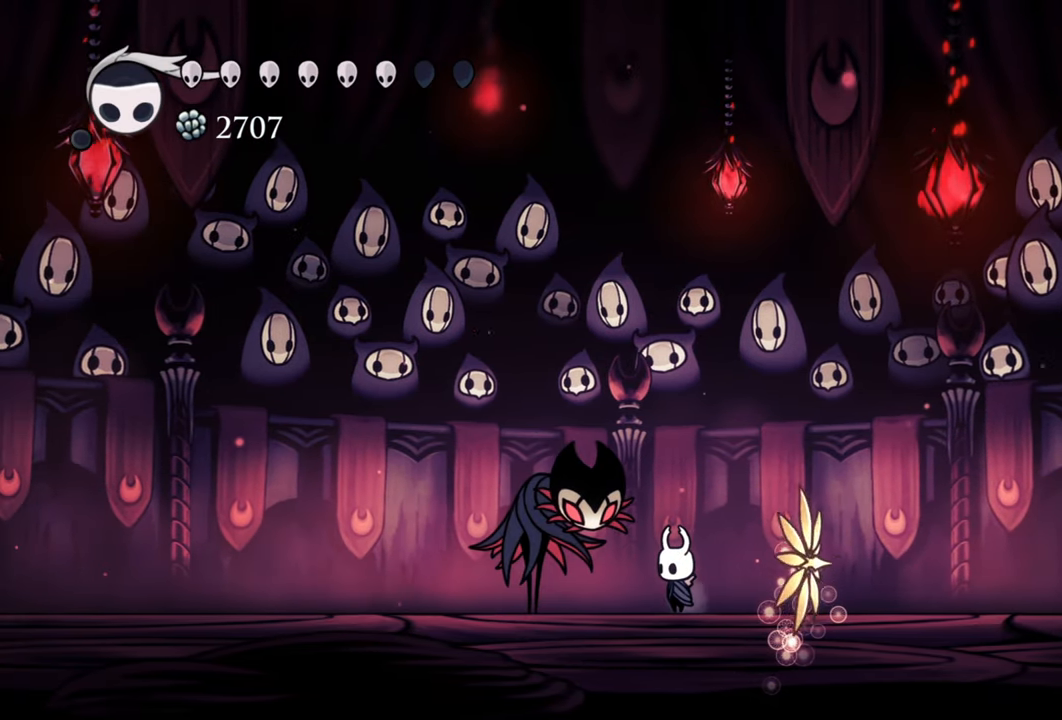
{"buttons": [], "events": []}
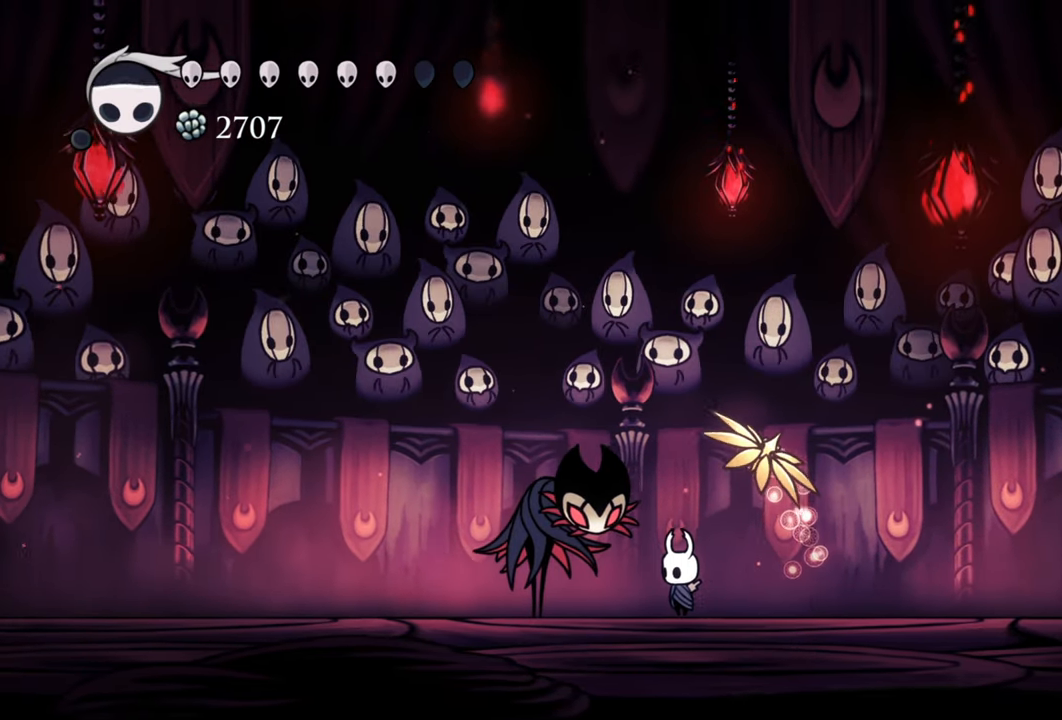
{"buttons": ["DPAD_DOWN"], "events": [[320, "DPAD_DOWN", "down"]]}
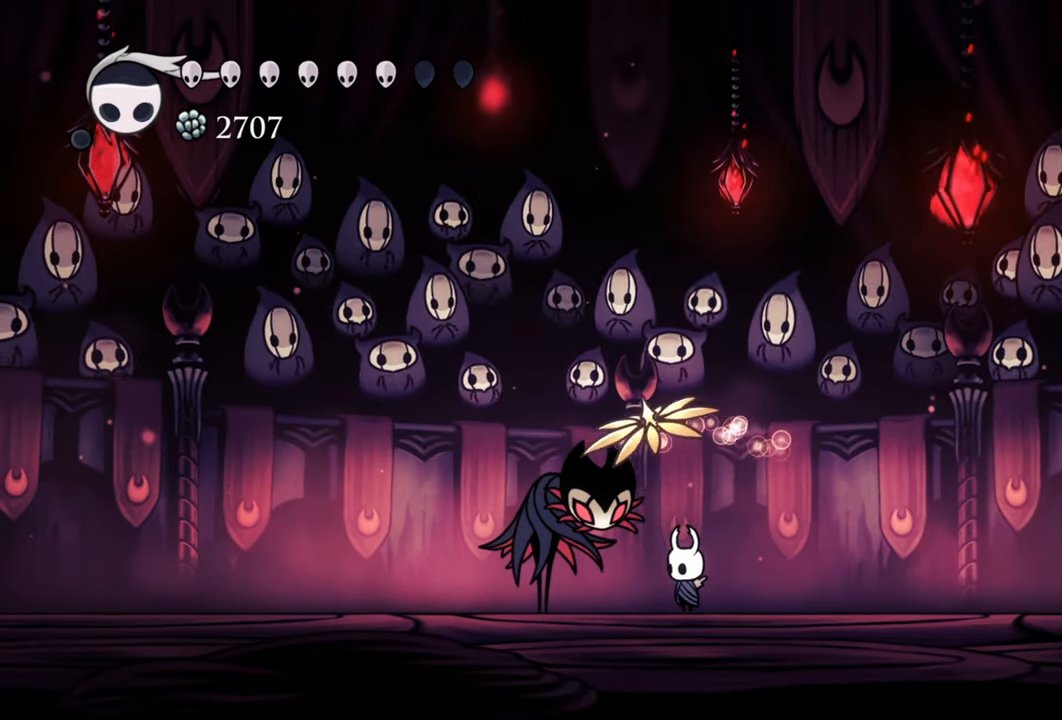
{"buttons": ["DPAD_DOWN"], "events": []}
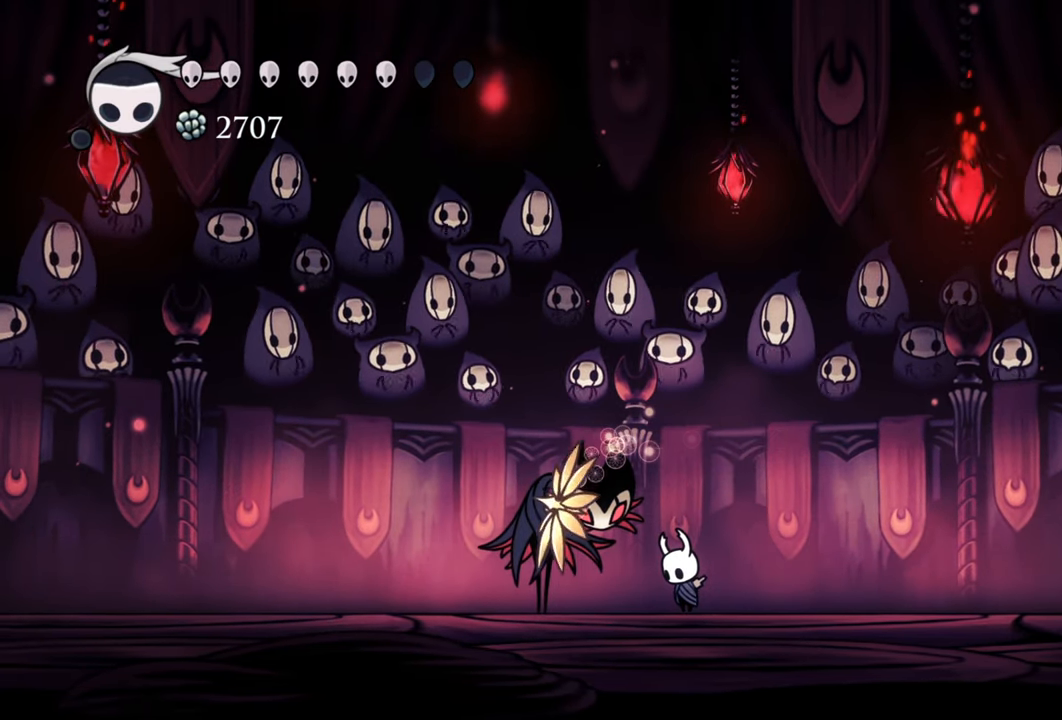
{"buttons": ["DPAD_DOWN"], "events": []}
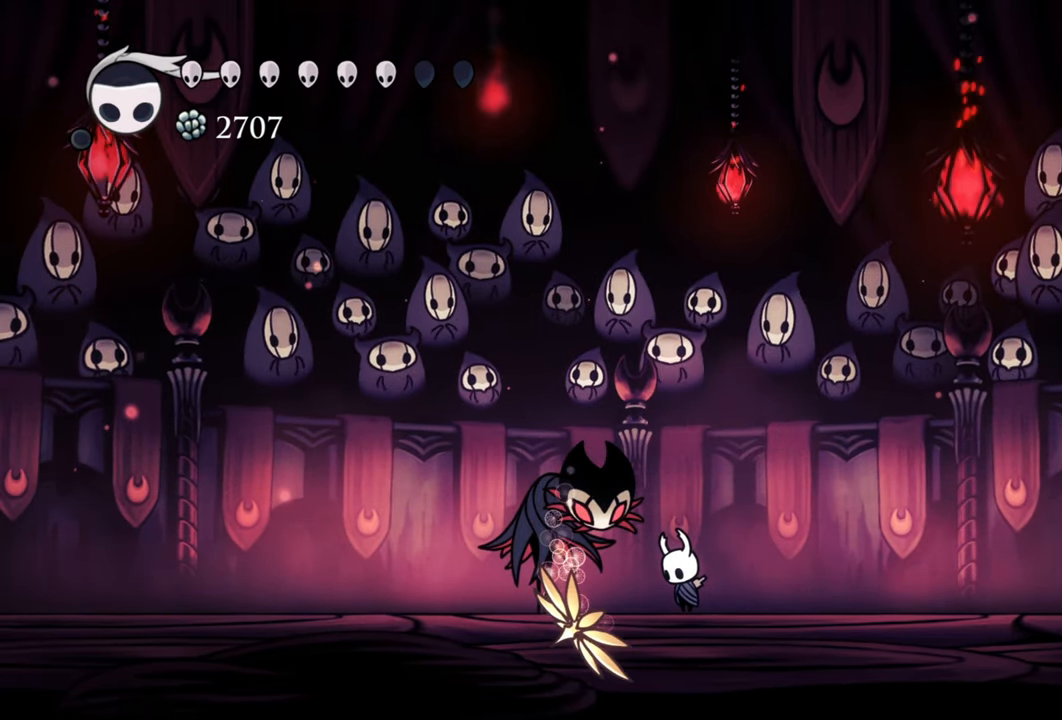
{"buttons": ["DPAD_DOWN"], "events": []}
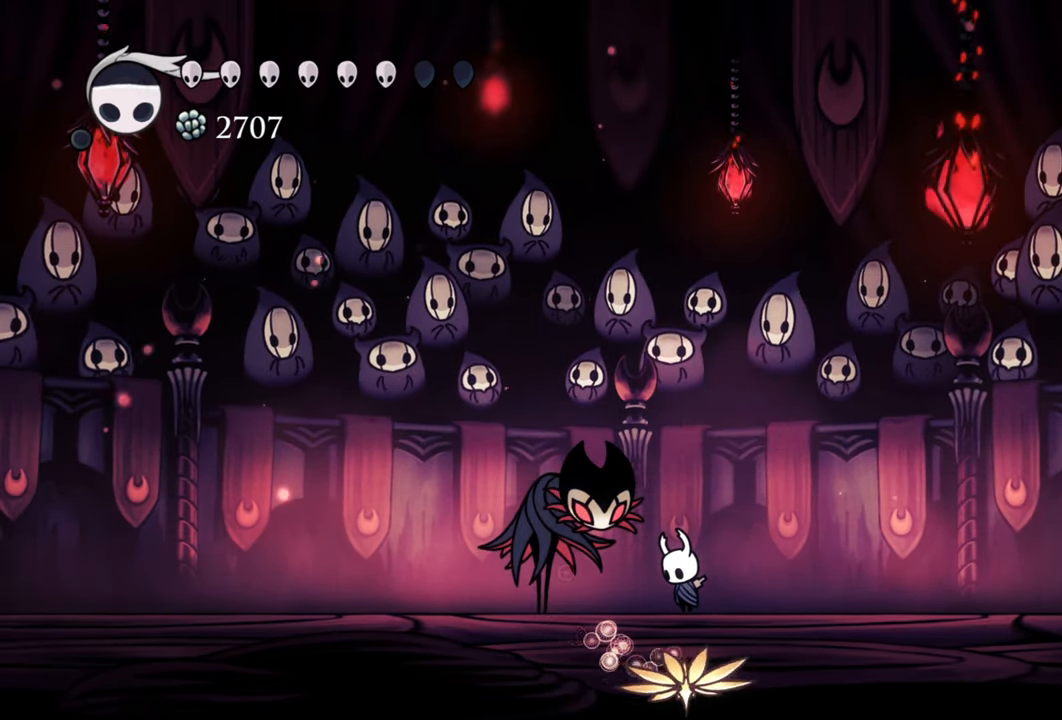
{"buttons": ["DPAD_DOWN"], "events": []}
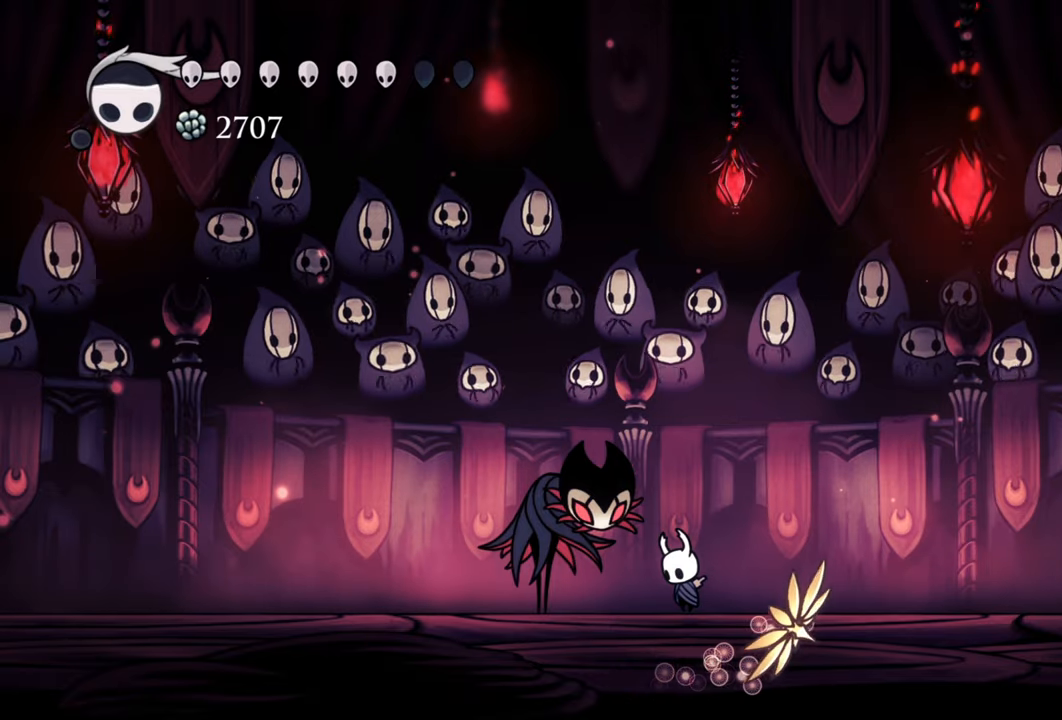
{"buttons": ["DPAD_DOWN"], "events": []}
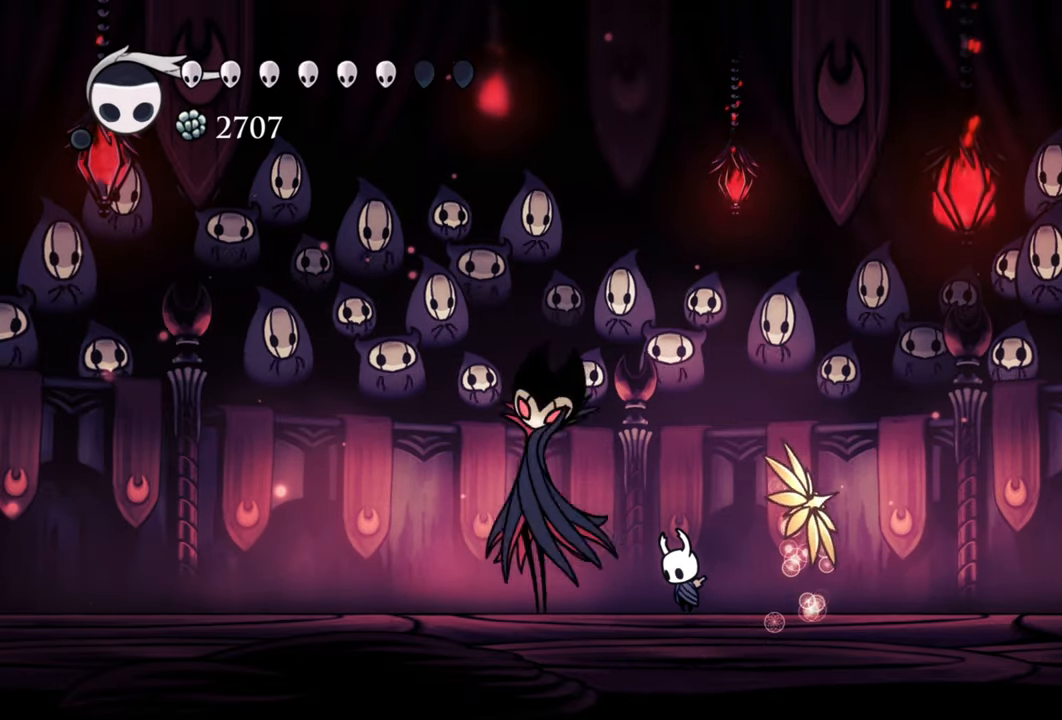
{"buttons": [], "events": [[180, "DPAD_DOWN", "up"]]}
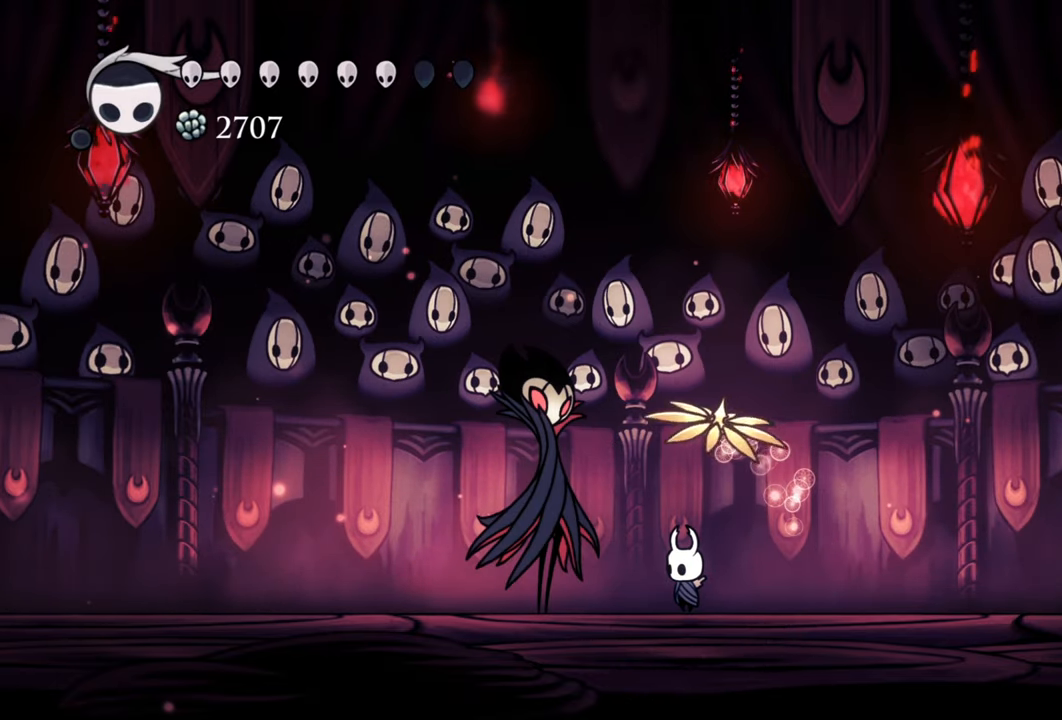
{"buttons": ["DPAD_UP"], "events": [[440, "DPAD_UP", "down"]]}
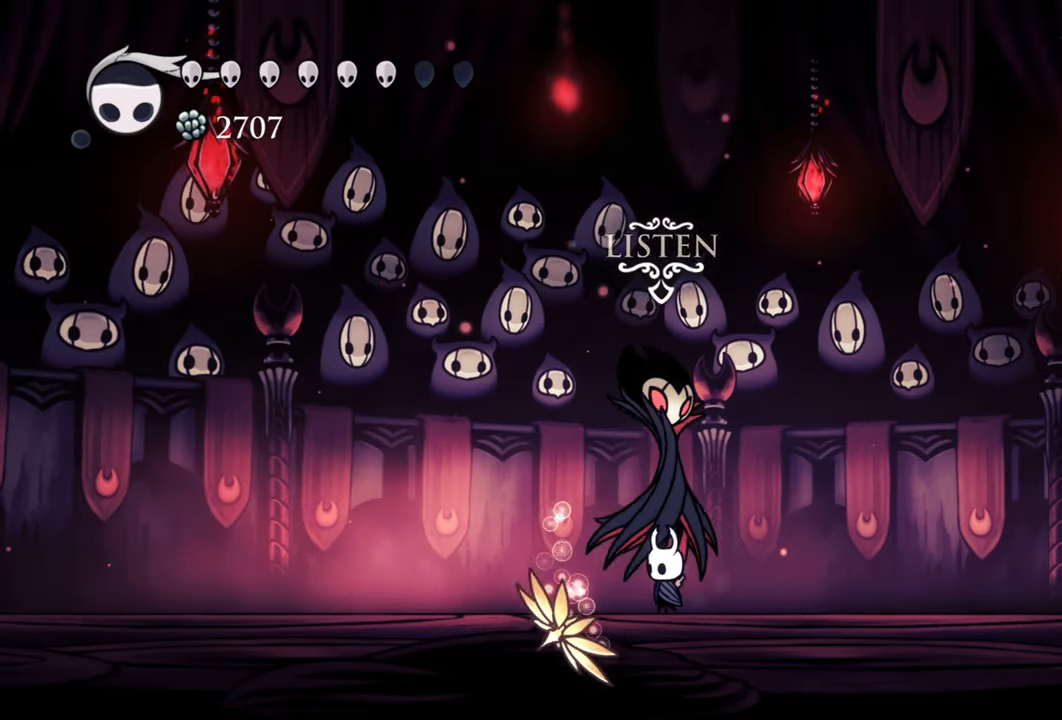
{"buttons": [], "events": [[120, "DPAD_UP", "up"]]}